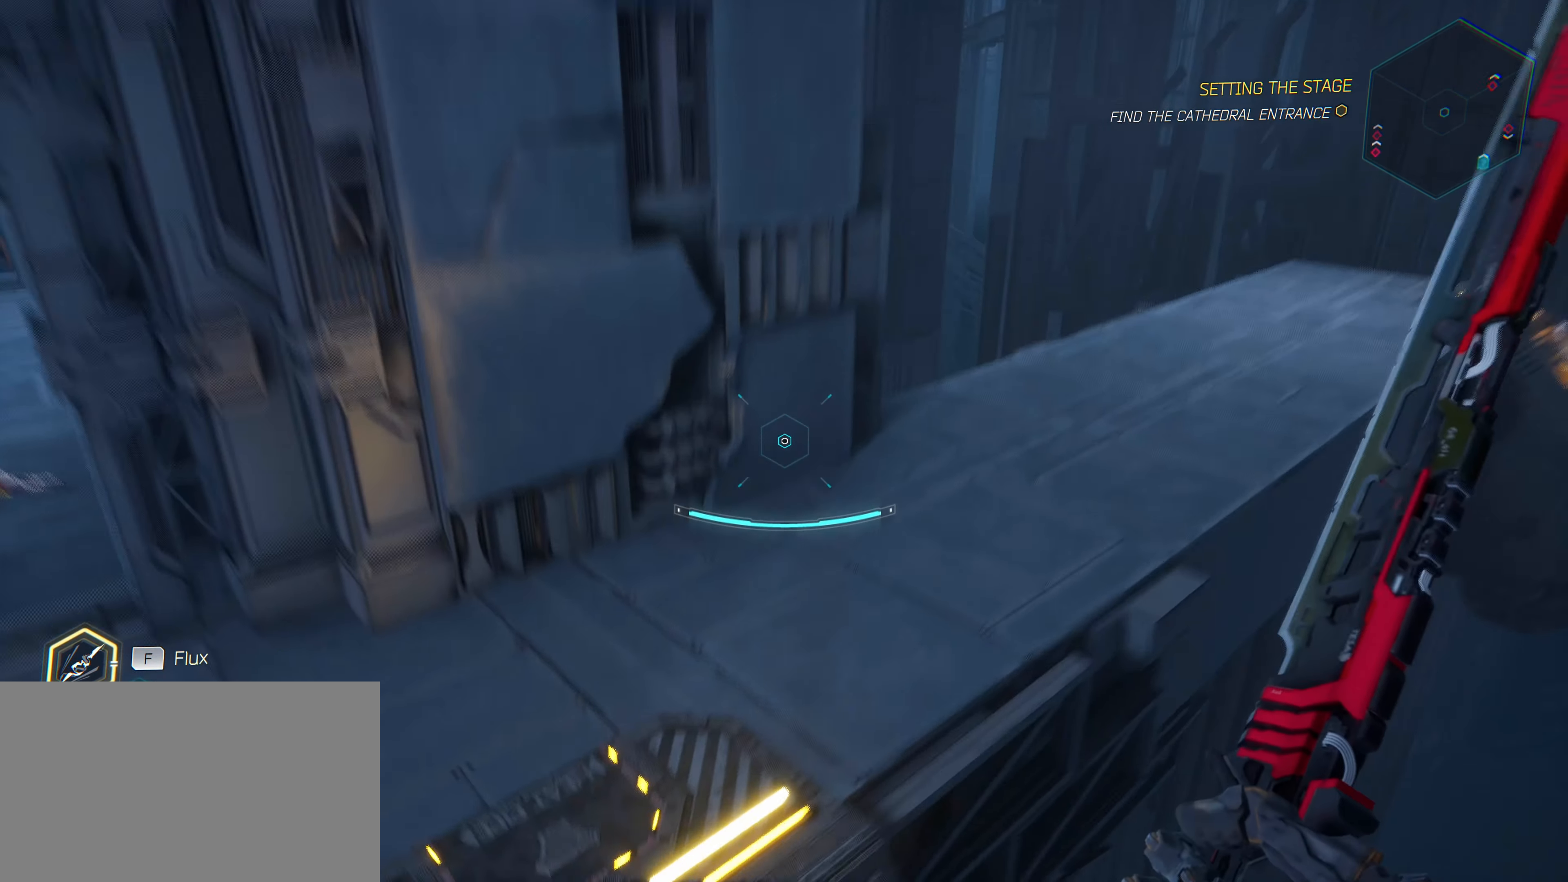
Gameplay with keyboard and mouse; each line is a JSON object with the keys and mouse buttons held at the frame after it. "events" lists presses ("down") and releases ("up") of "1", "2", "3", "4", "5", "a", "alt", "c", "caps_lock", "ctrl", "d", "e", "f", "g", "q", "r", "s", "shift", "space", "t", "tab", "v", "w", "x", "z", "mouse_left", "mouse_wheel" and "mouse_right" between this image and that frame as [ms after this image, input, new state], when the widget could be followed in between. "mouse_left", "mouse_wheel", "mouse_right" = the "left", "wheel", "right" buttons of the "mouse" list. No other keys are recorded. "wheel" means that the mouse wheel is clicked or scrolled. "mouse_move" is the direction in which the mouse moves at that frame (one of eight, or "still"), when it could be read.
{"keys": ["a", "w"], "mouse": [], "mouse_move": "up", "events": []}
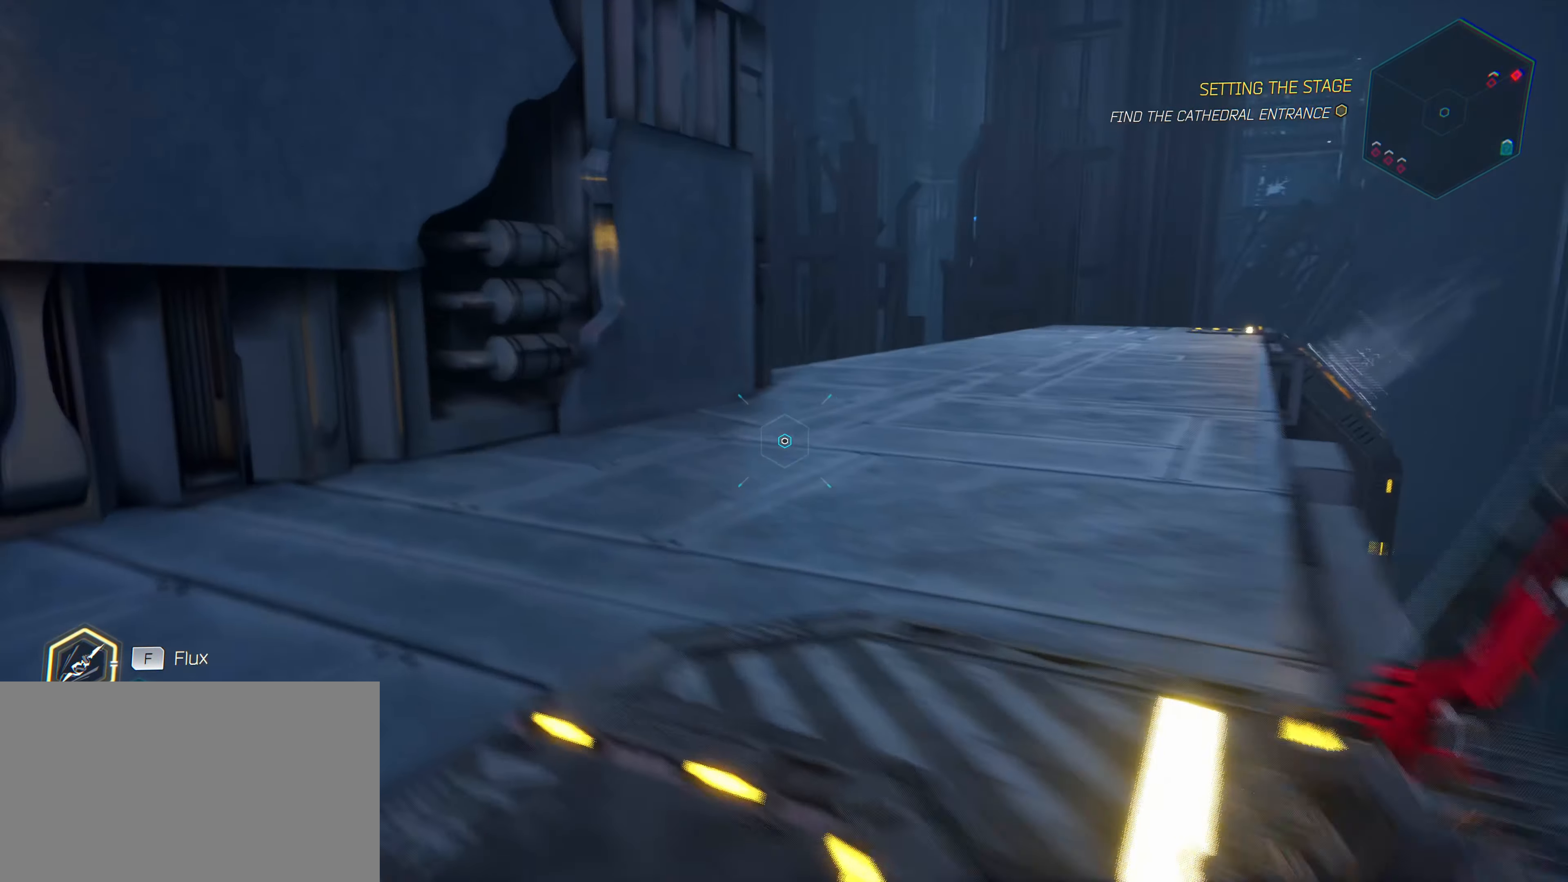
{"keys": ["w"], "mouse": [], "mouse_move": "up-left", "events": [[416, "a", "up"]]}
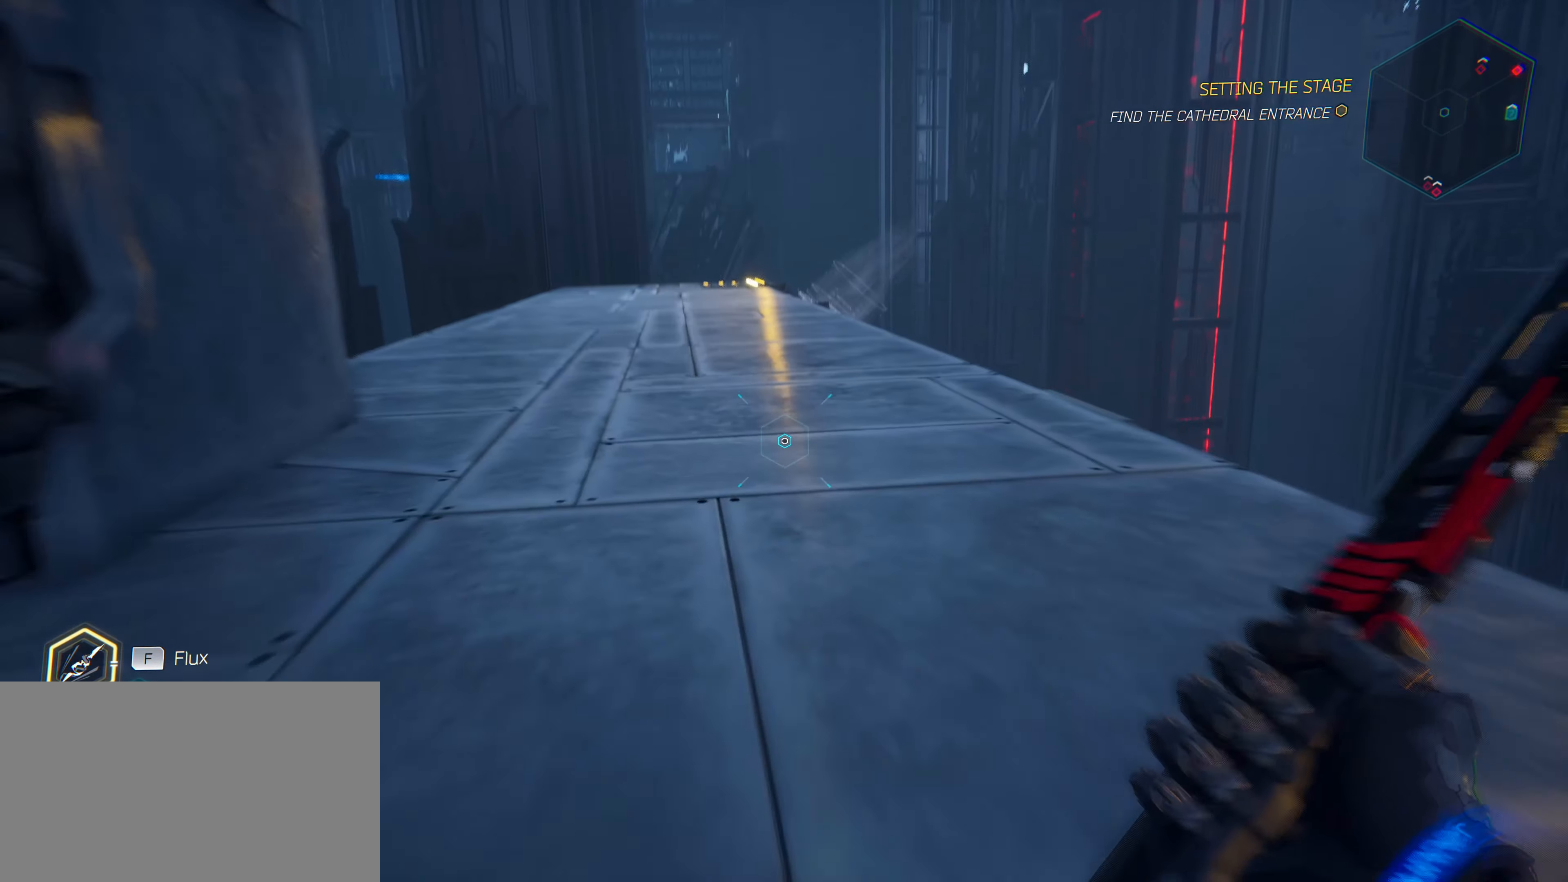
{"keys": ["a", "w"], "mouse": [], "mouse_move": "up-left", "events": [[150, "a", "down"]]}
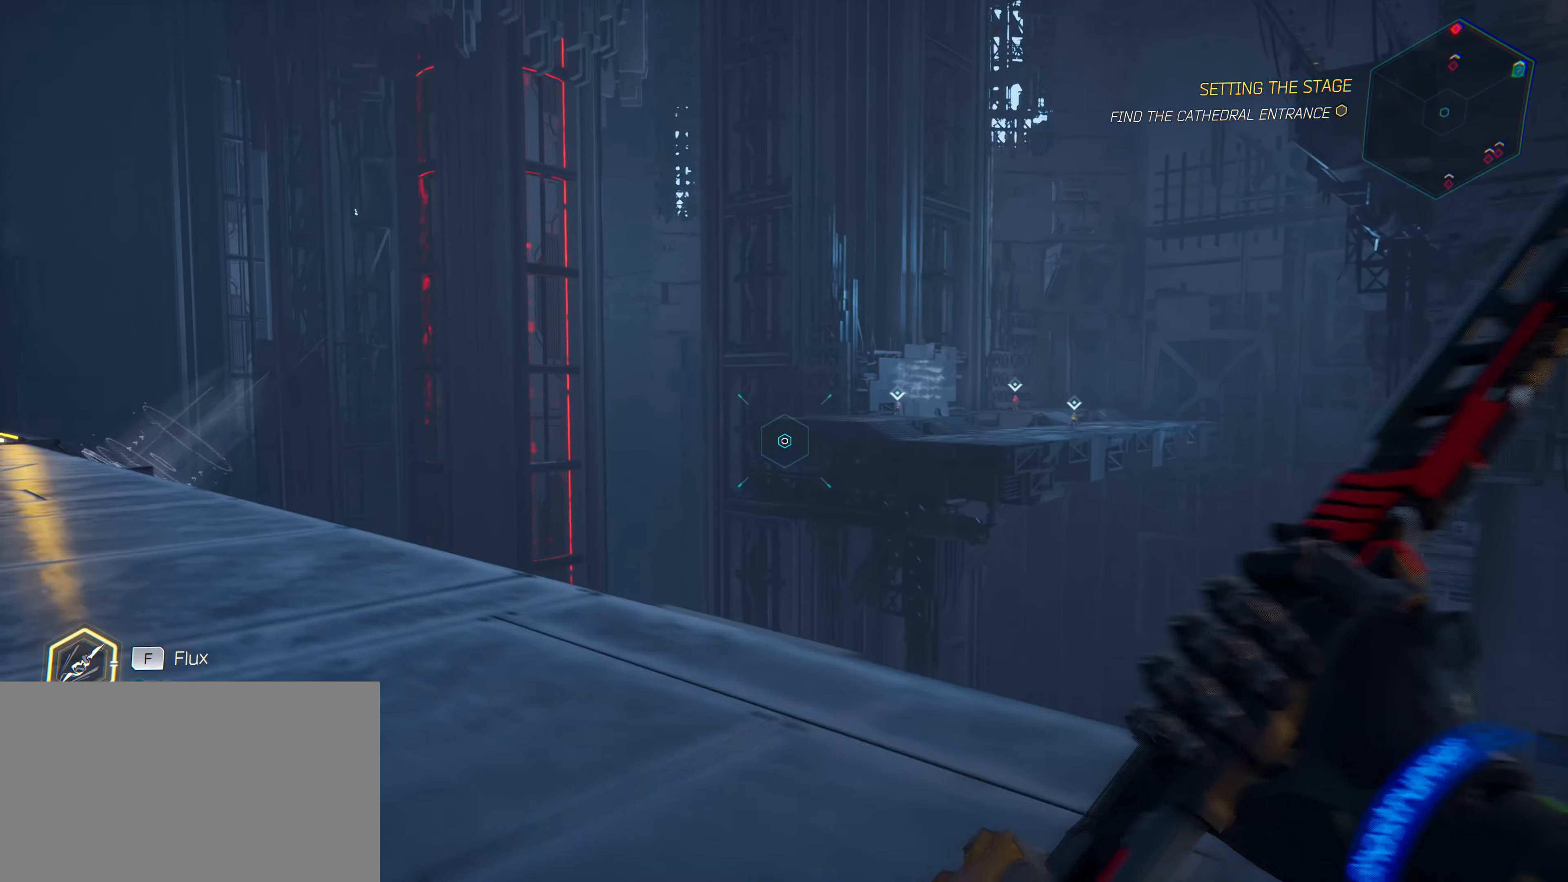
{"keys": ["a", "w"], "mouse": [], "mouse_move": "still", "events": [[249, "mouse_left", "down"], [349, "mouse_left", "up"]]}
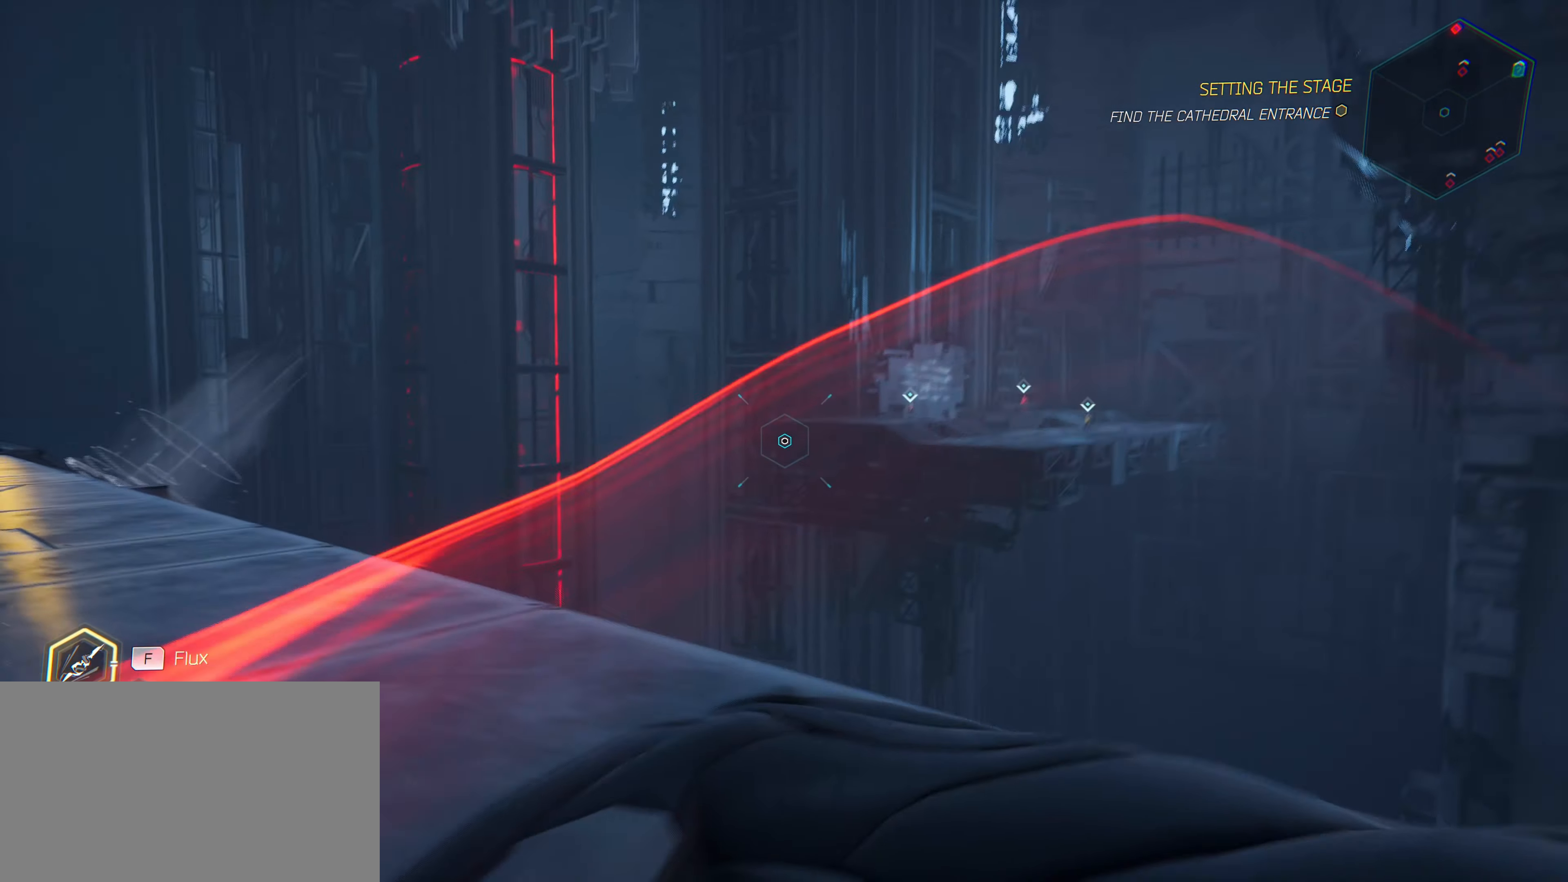
{"keys": ["a", "w"], "mouse": [], "mouse_move": "left", "events": []}
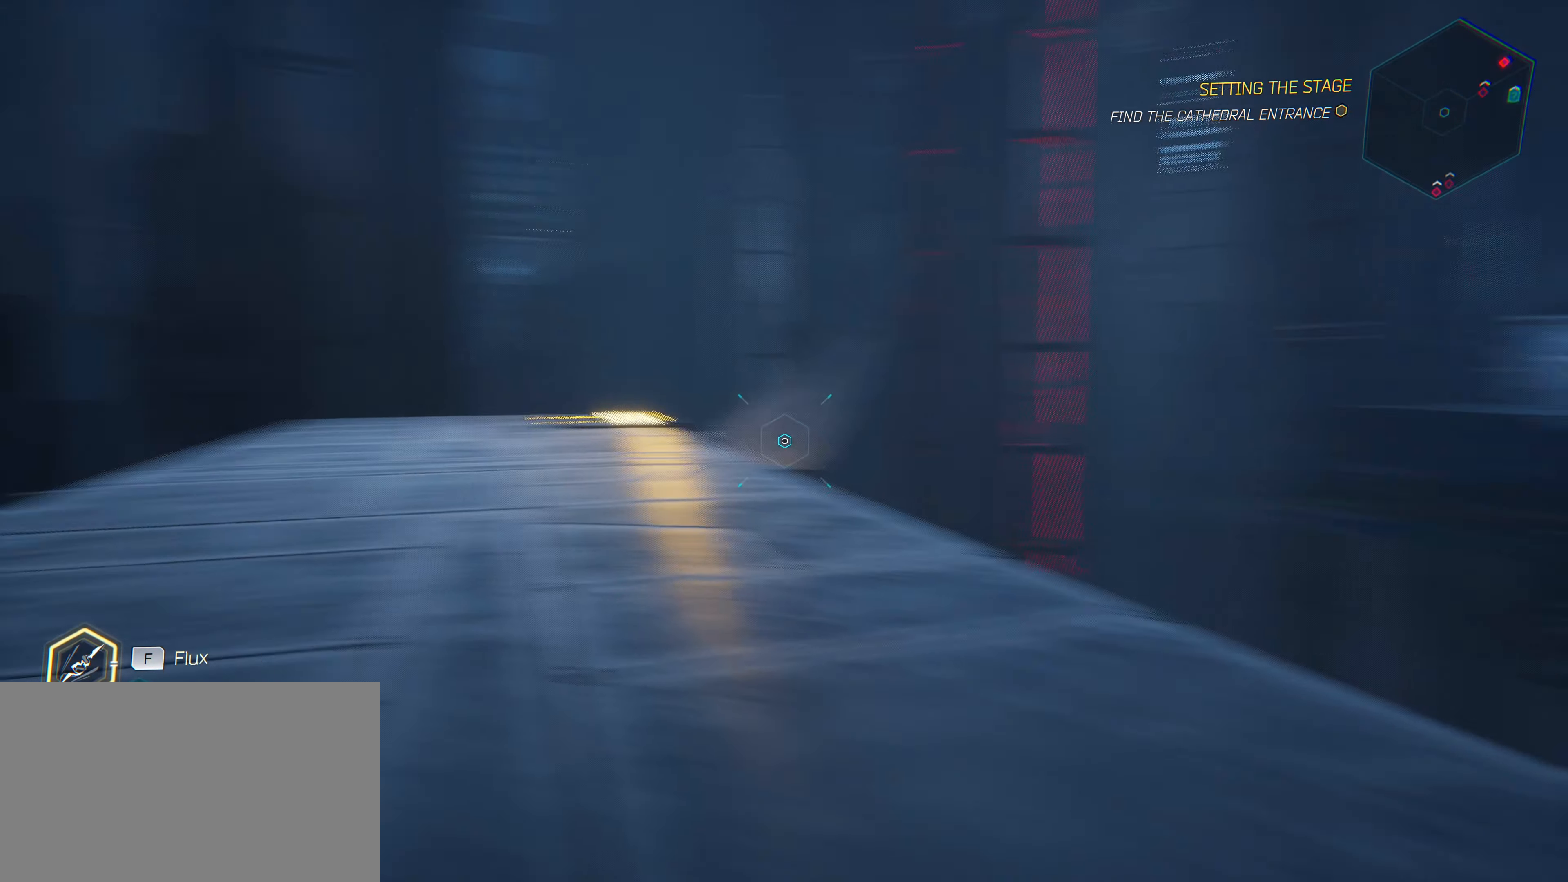
{"keys": ["w"], "mouse": ["left"], "mouse_move": "right", "events": [[83, "a", "up"], [500, "mouse_left", "down"]]}
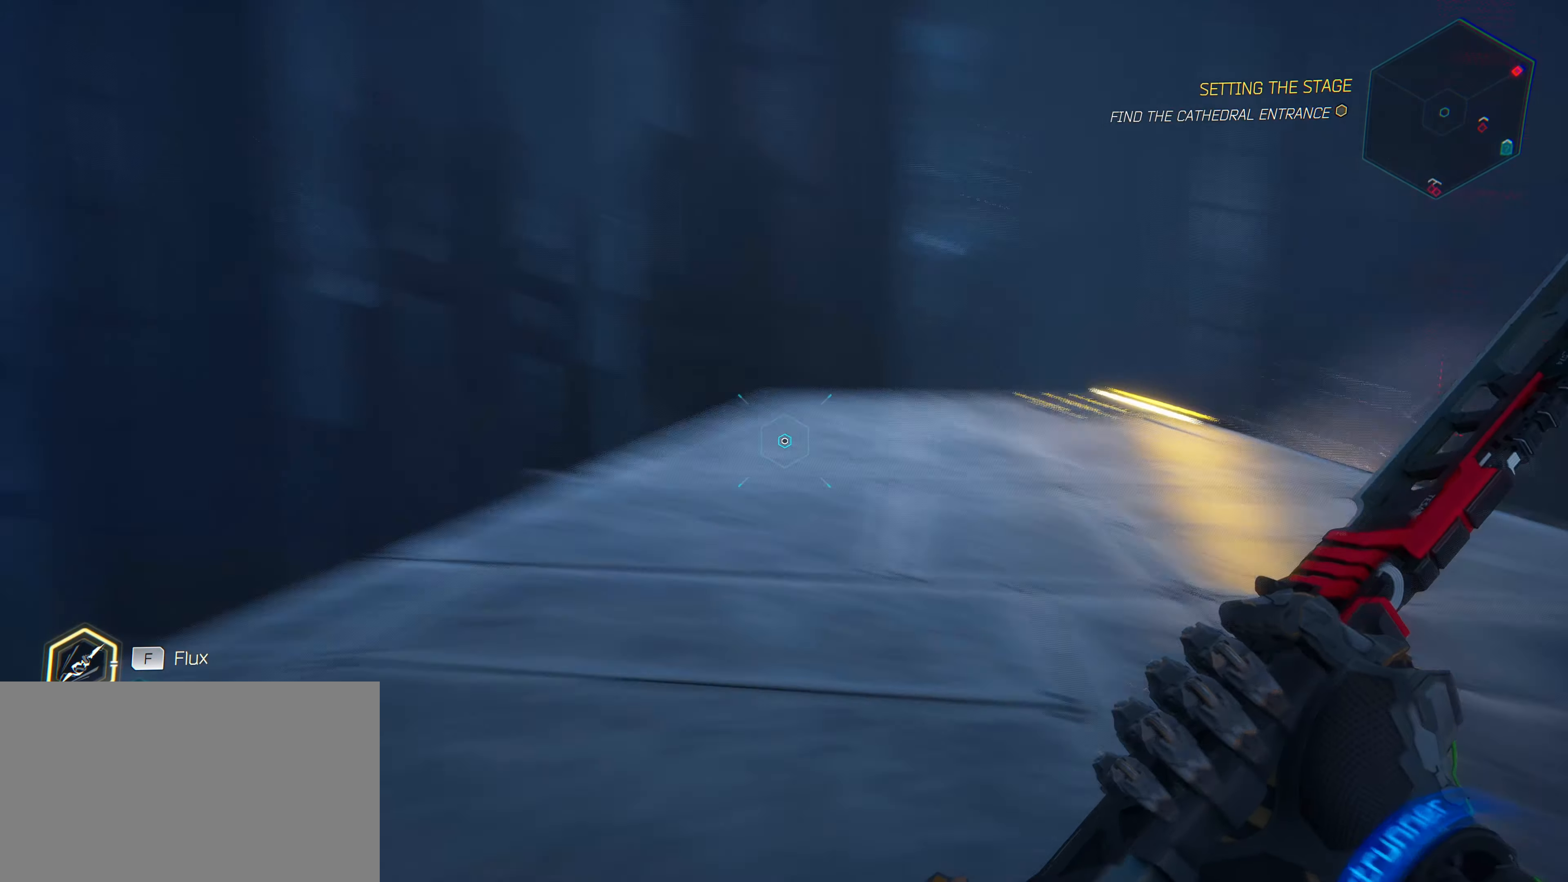
{"keys": ["a", "w"], "mouse": [], "mouse_move": "right", "events": [[150, "mouse_left", "up"], [283, "a", "down"]]}
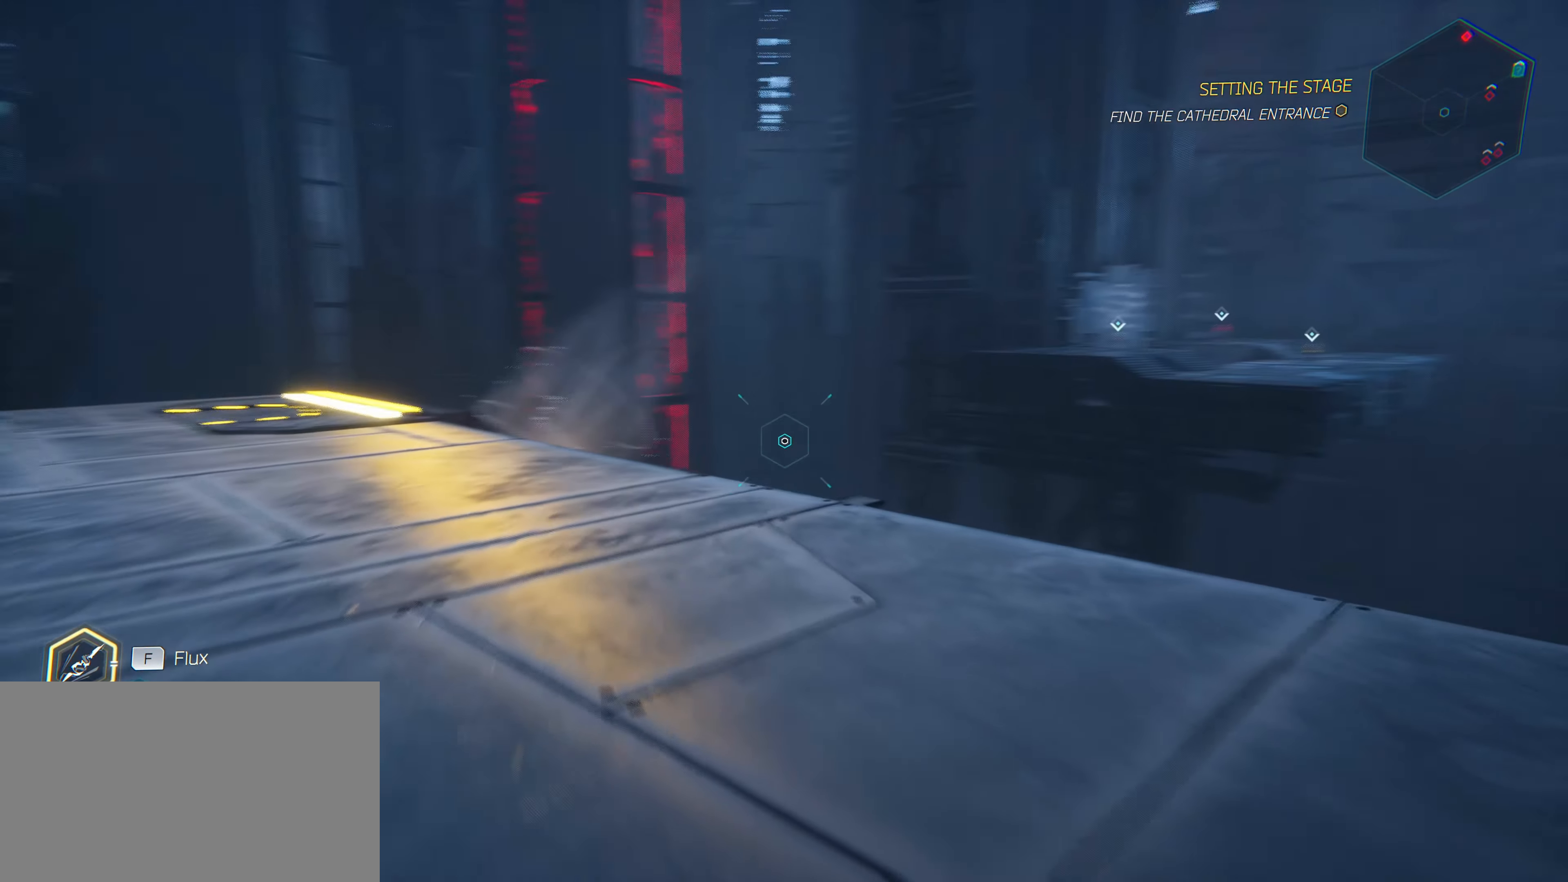
{"keys": ["a", "w"], "mouse": [], "mouse_move": "still", "events": []}
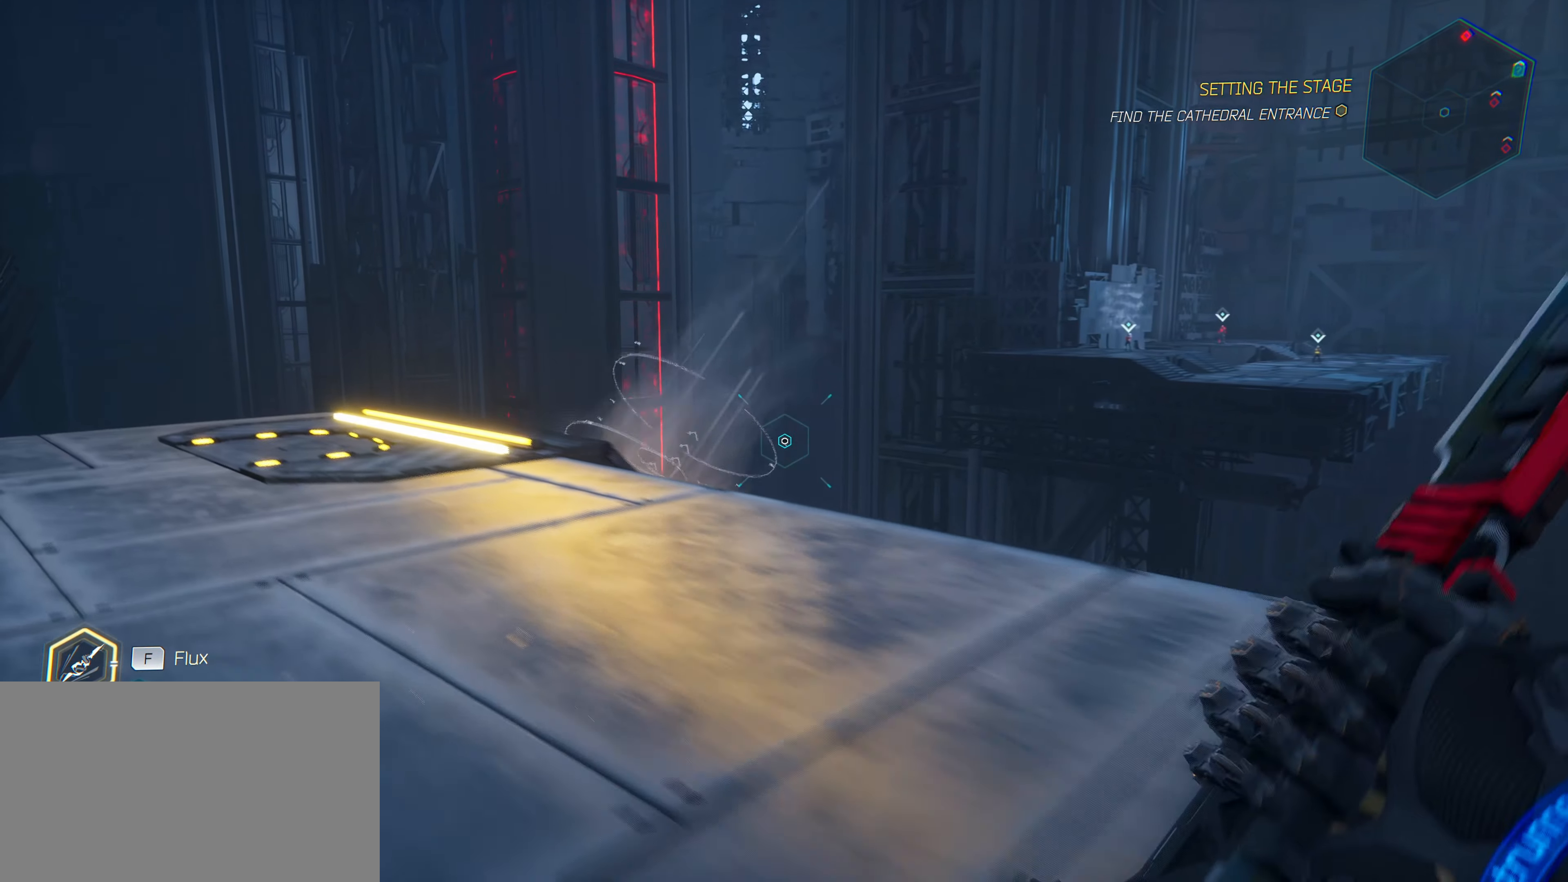
{"keys": ["a", "w"], "mouse": [], "mouse_move": "right", "events": []}
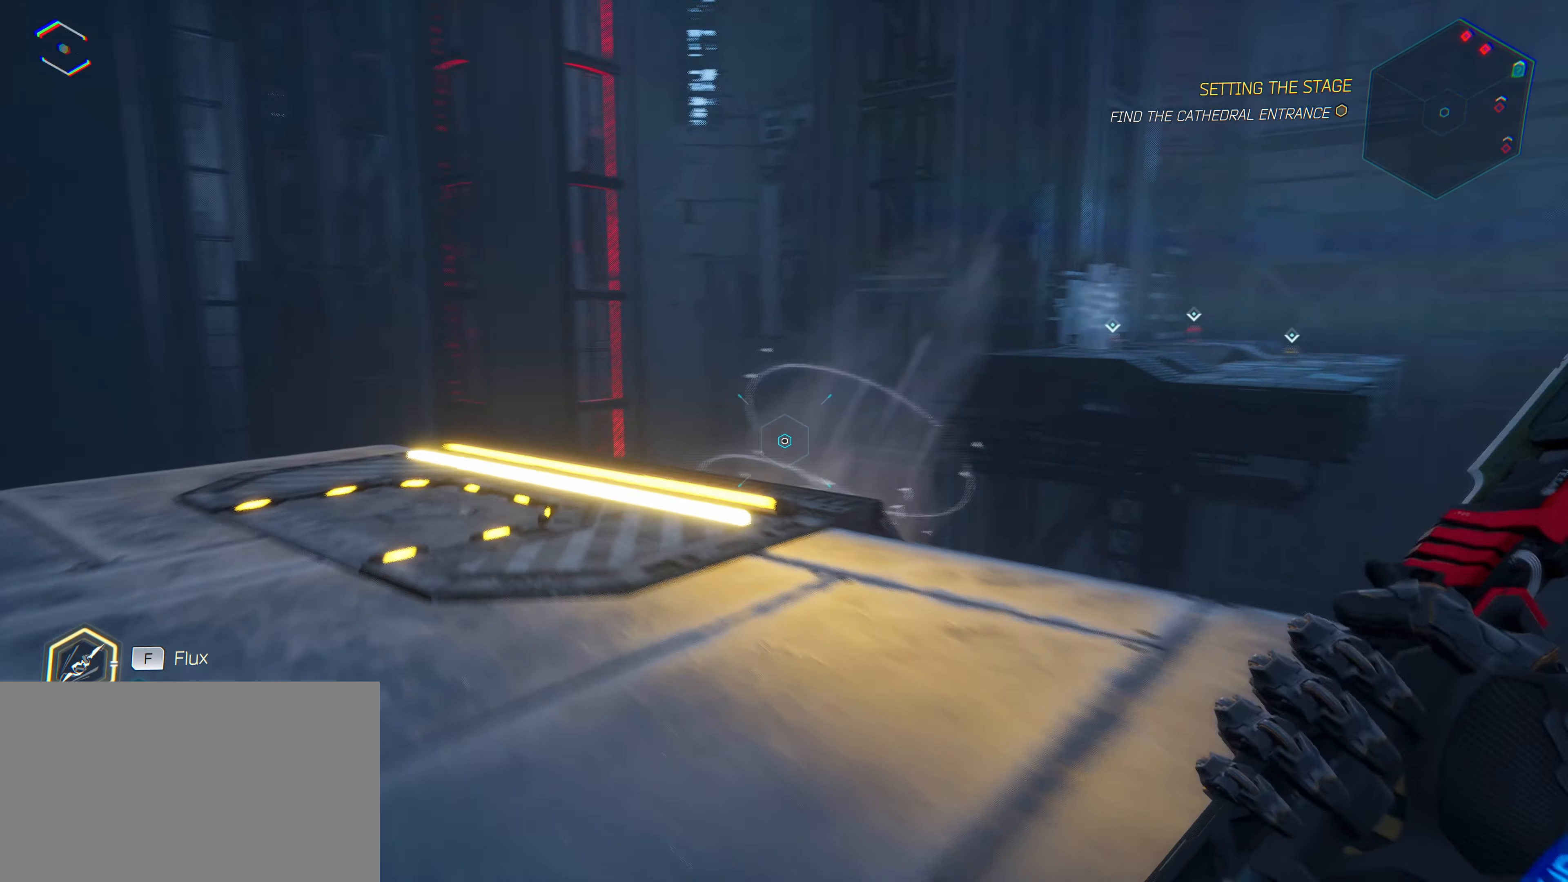
{"keys": ["w"], "mouse": [], "mouse_move": "left", "events": [[333, "a", "up"]]}
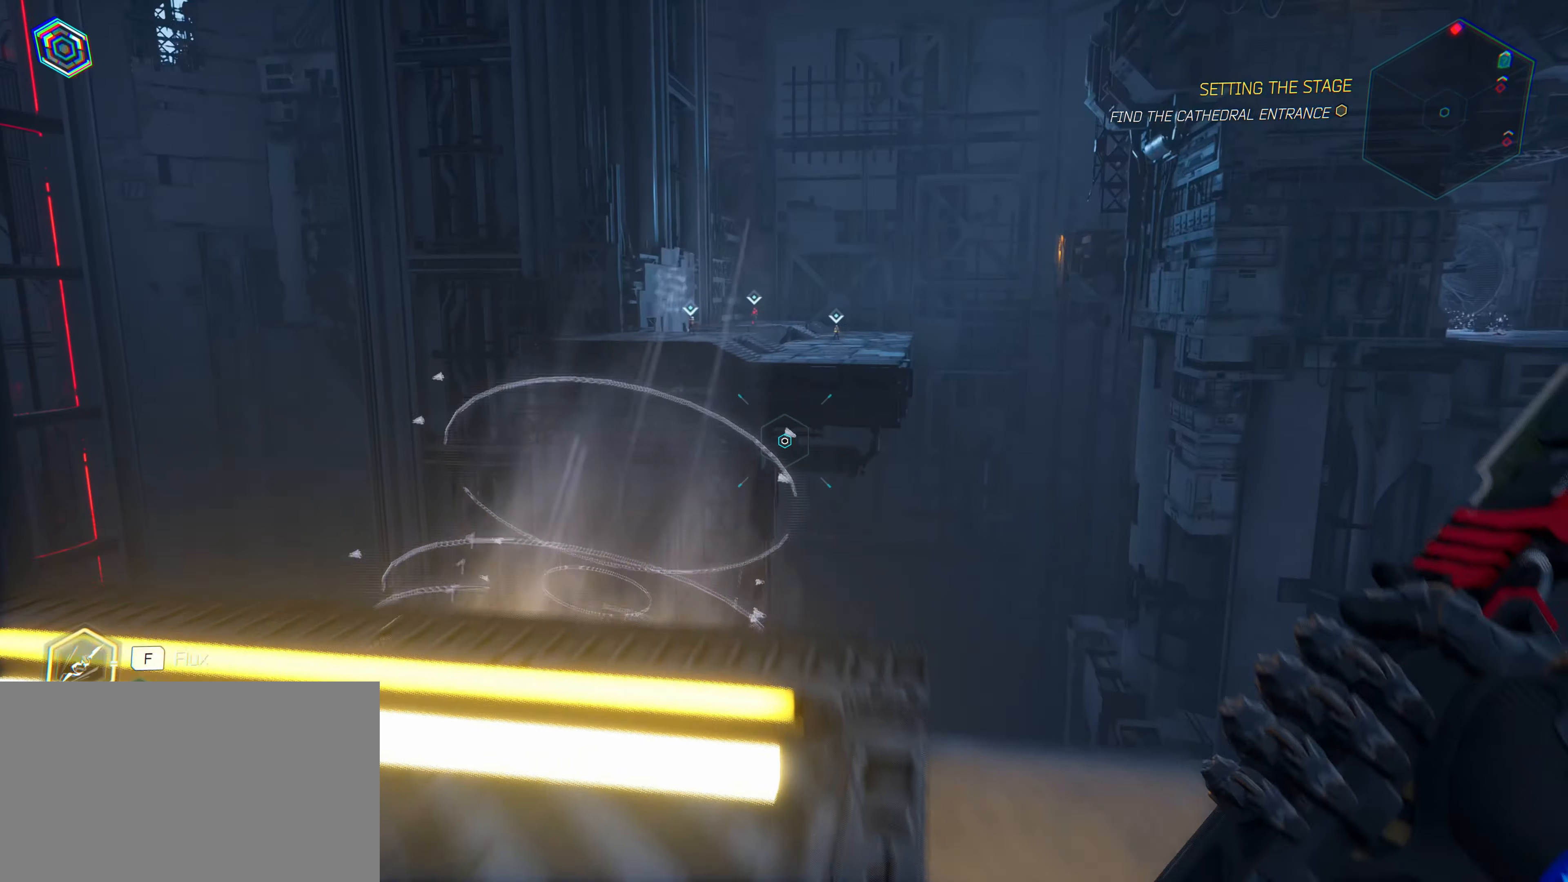
{"keys": ["w"], "mouse": [], "mouse_move": "up", "events": []}
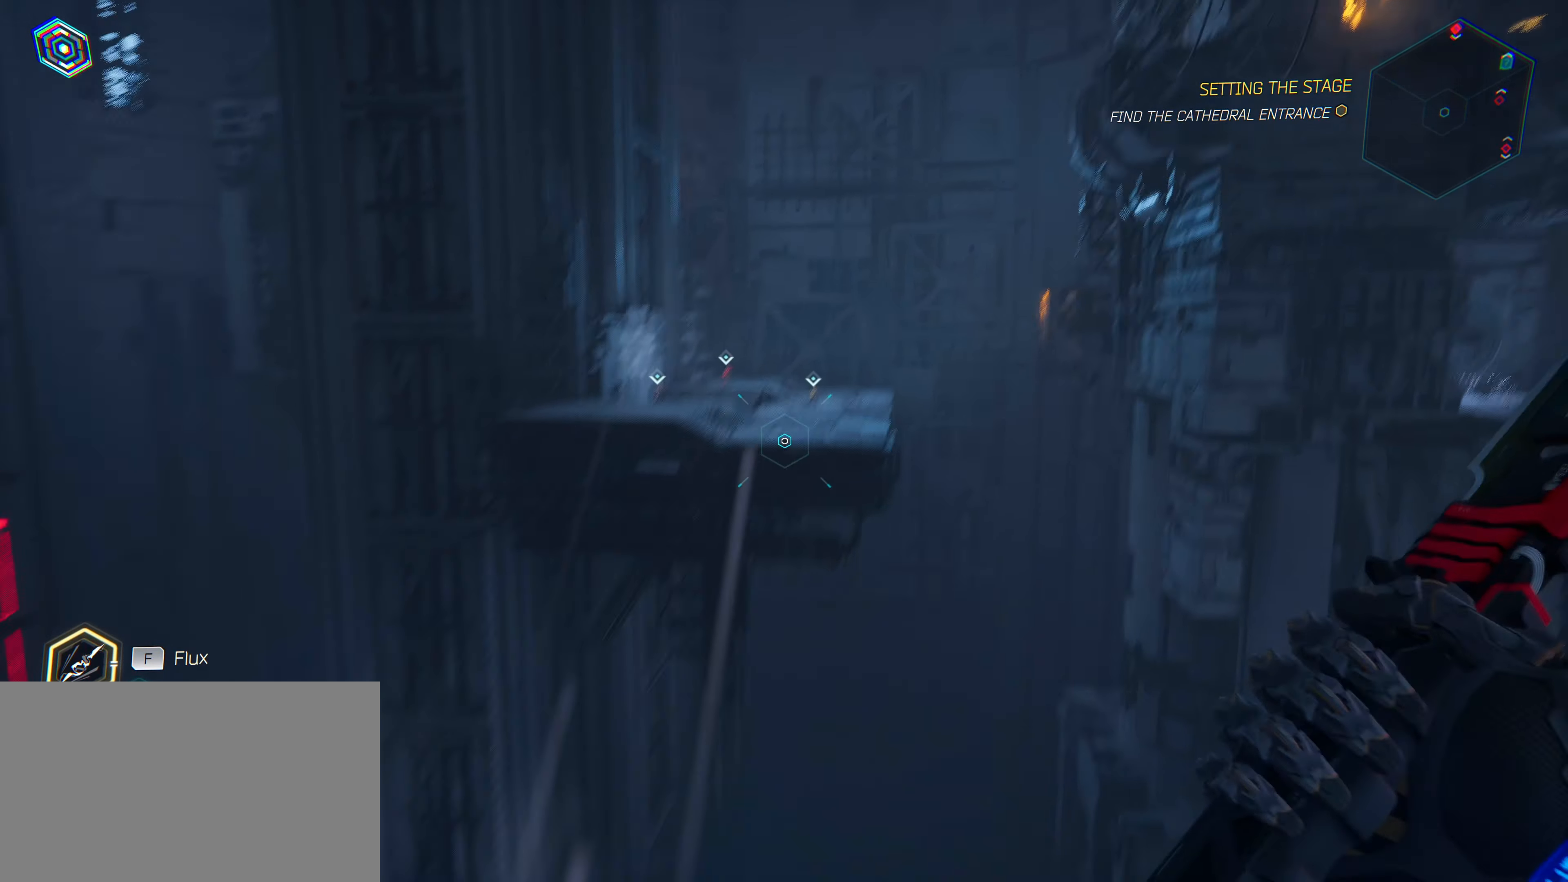
{"keys": ["a", "w"], "mouse": [], "mouse_move": "down-left", "events": [[366, "a", "down"]]}
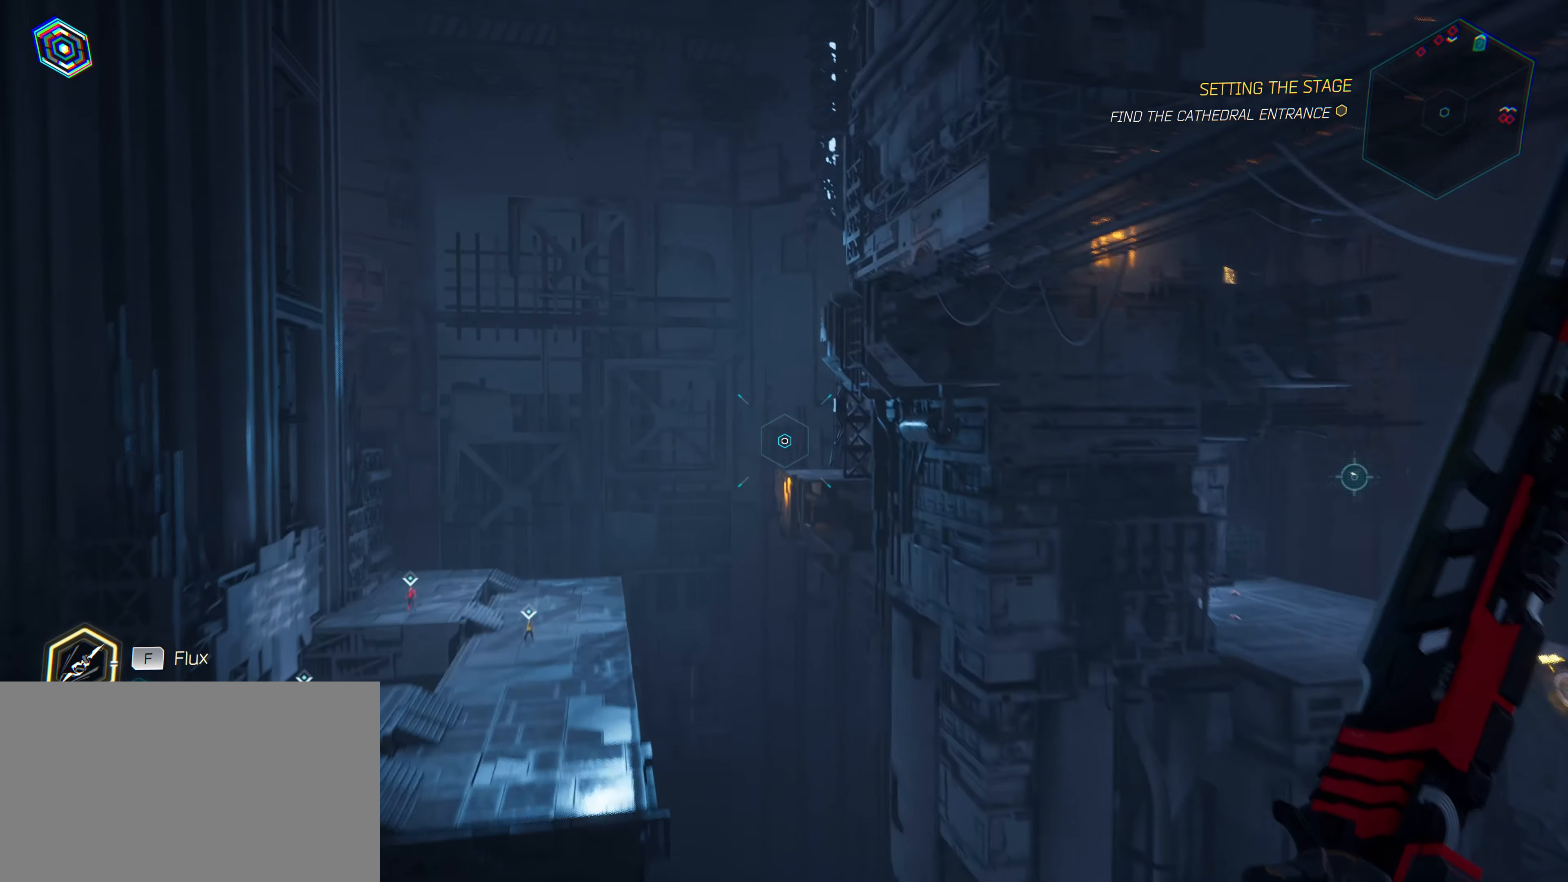
{"keys": ["w"], "mouse": [], "mouse_move": "still", "events": [[50, "a", "up"]]}
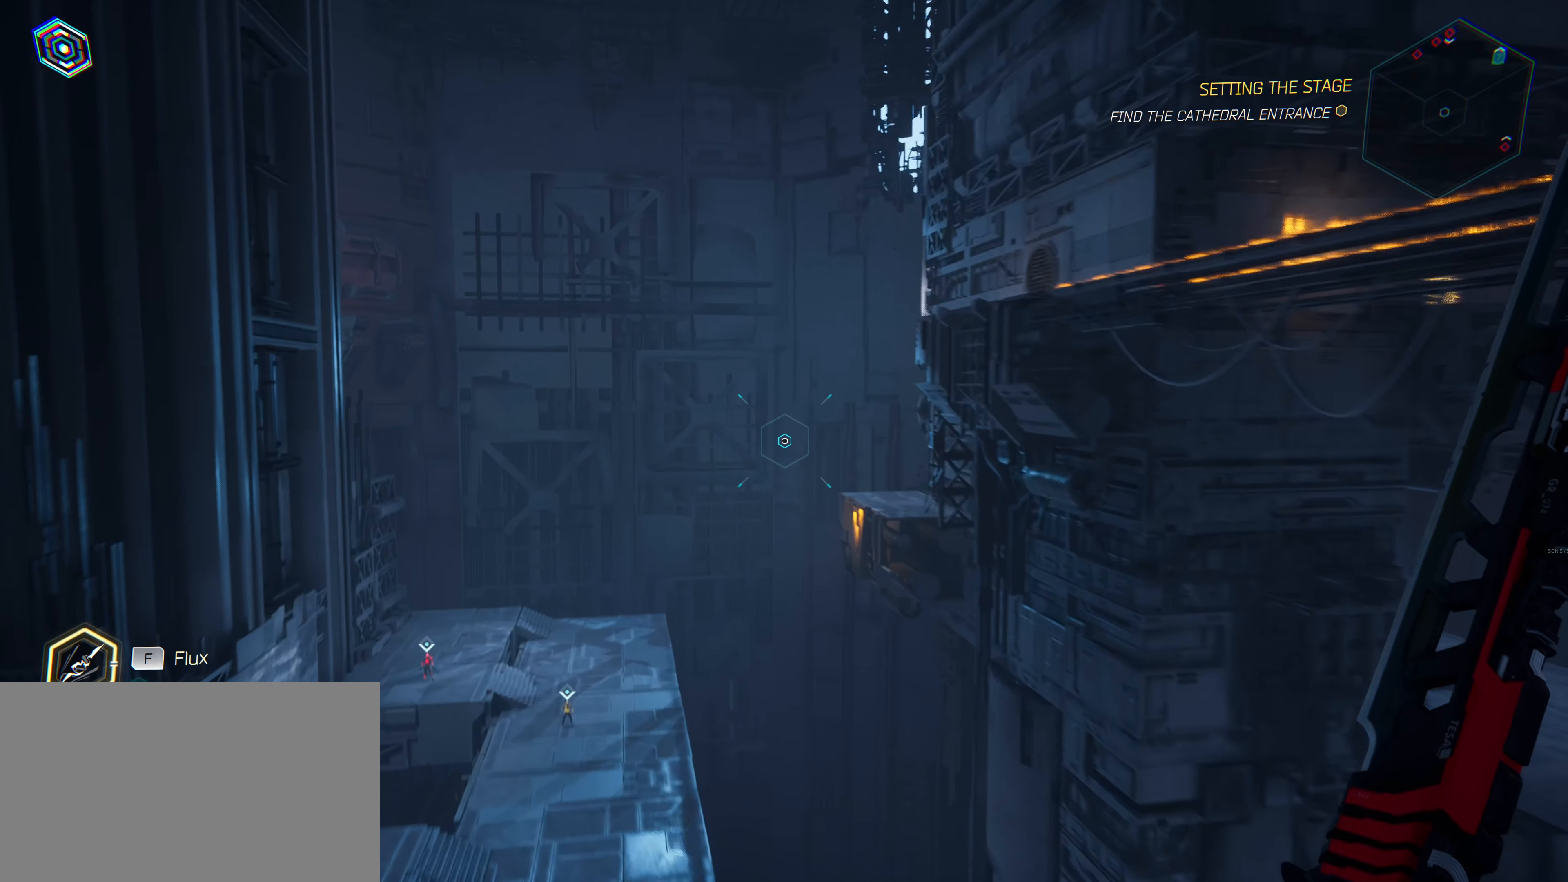
{"keys": ["w"], "mouse": [], "mouse_move": "down-left", "events": []}